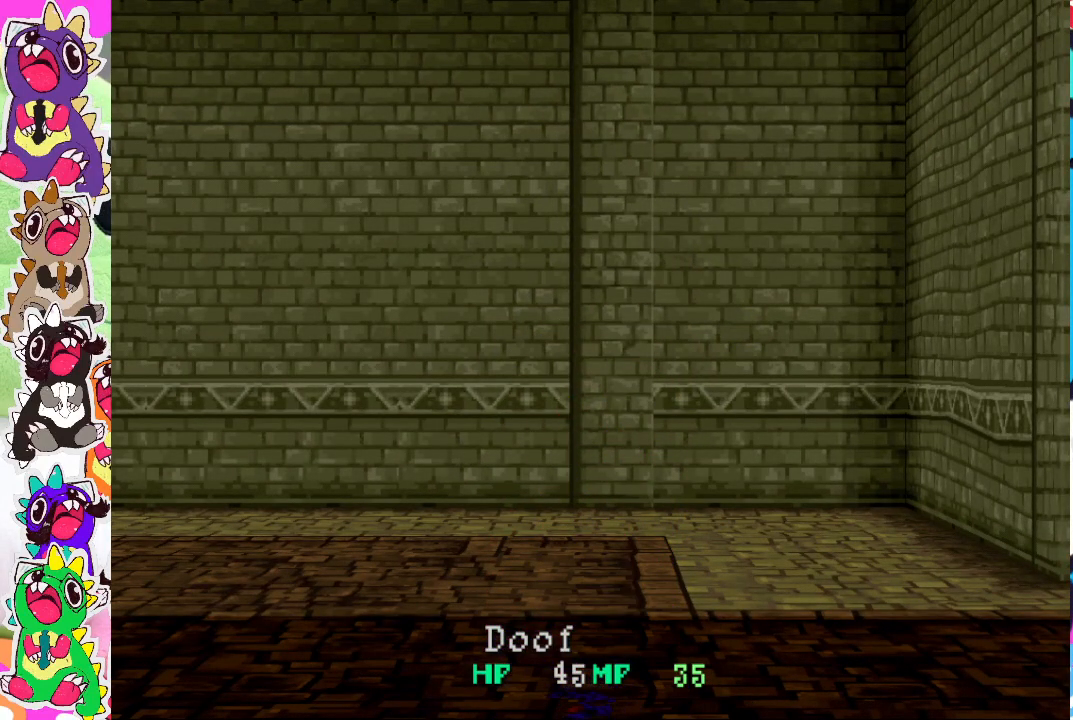
Gameplay with a controller (PlayStation layout); each line is a JSON object with the inputs held at the frame after it. "events" lists button and stick changes between this image and that frame as [ms after this image, input, new state], when the widget could be followed in between. Not read: L3 R3.
{"buttons": ["CROSS"], "left_stick": "center", "right_stick": "center", "events": [[317, "CROSS", "down"]]}
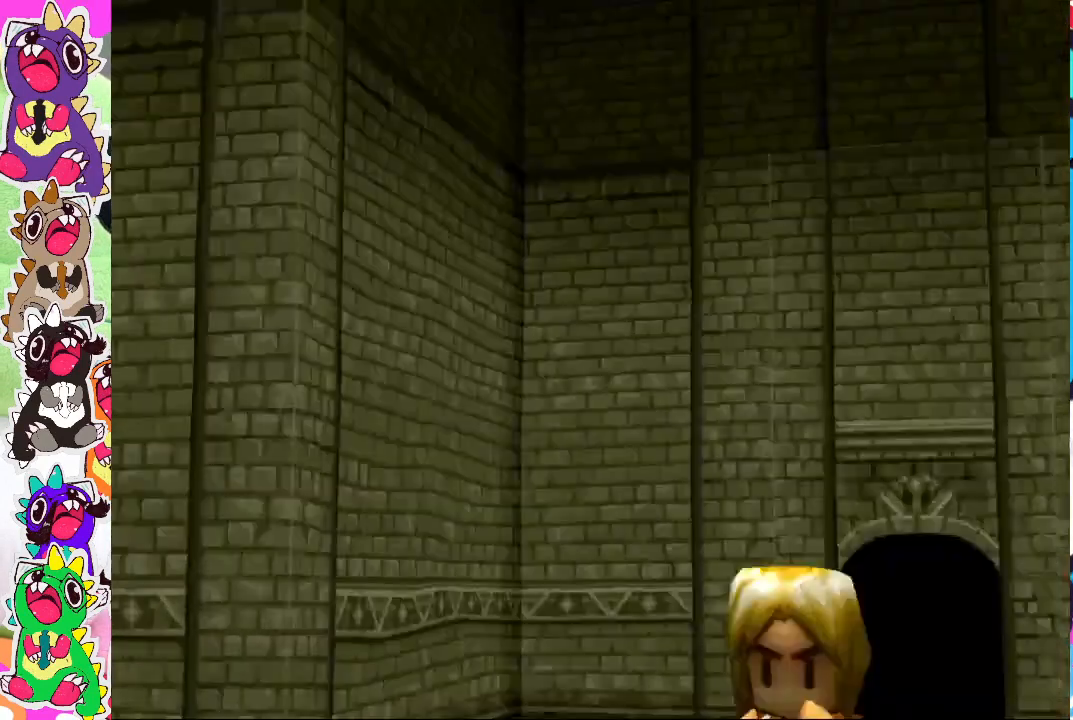
{"buttons": [], "left_stick": "center", "right_stick": "center", "events": [[17, "CROSS", "up"]]}
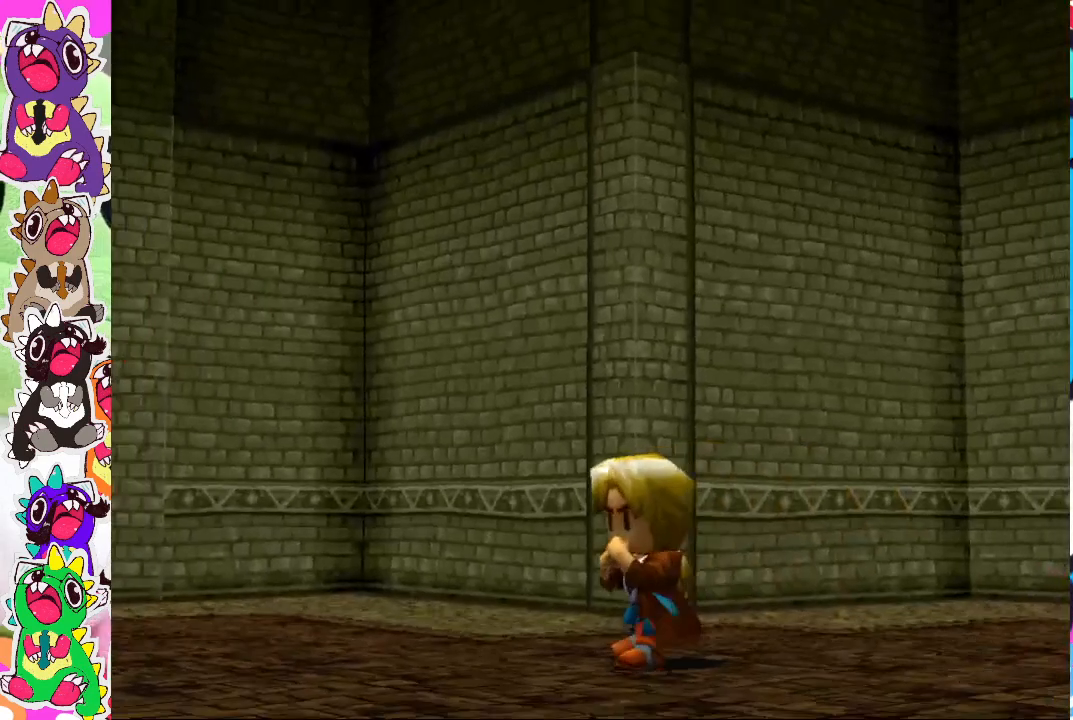
{"buttons": [], "left_stick": "center", "right_stick": "center", "events": []}
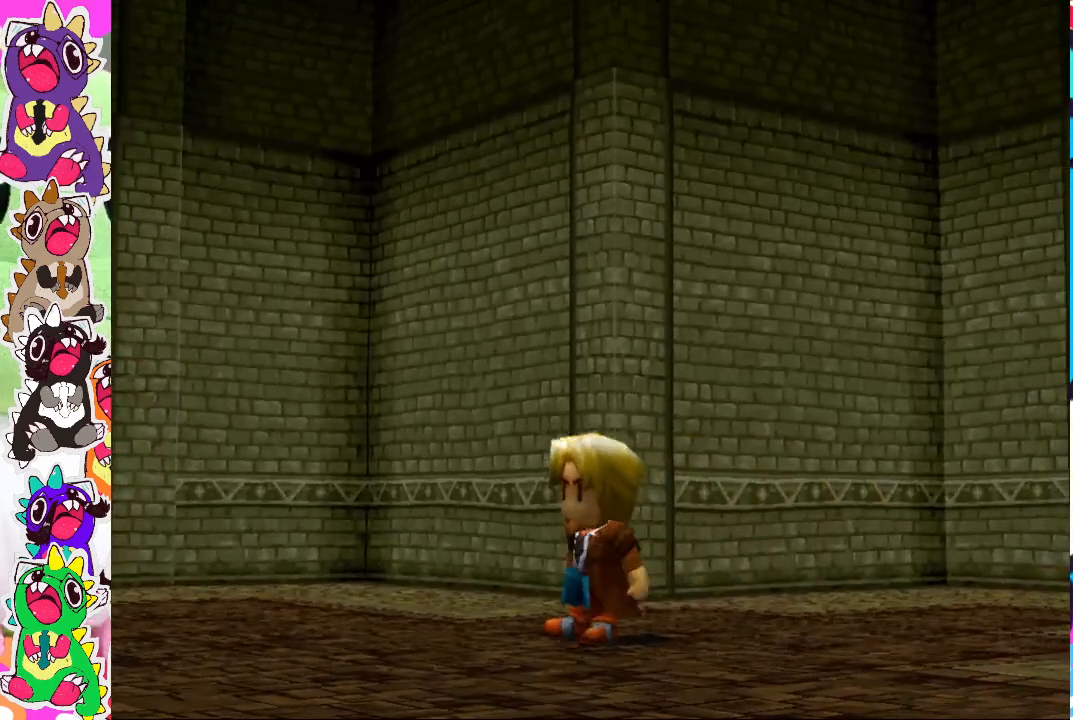
{"buttons": [], "left_stick": "center", "right_stick": "center", "events": []}
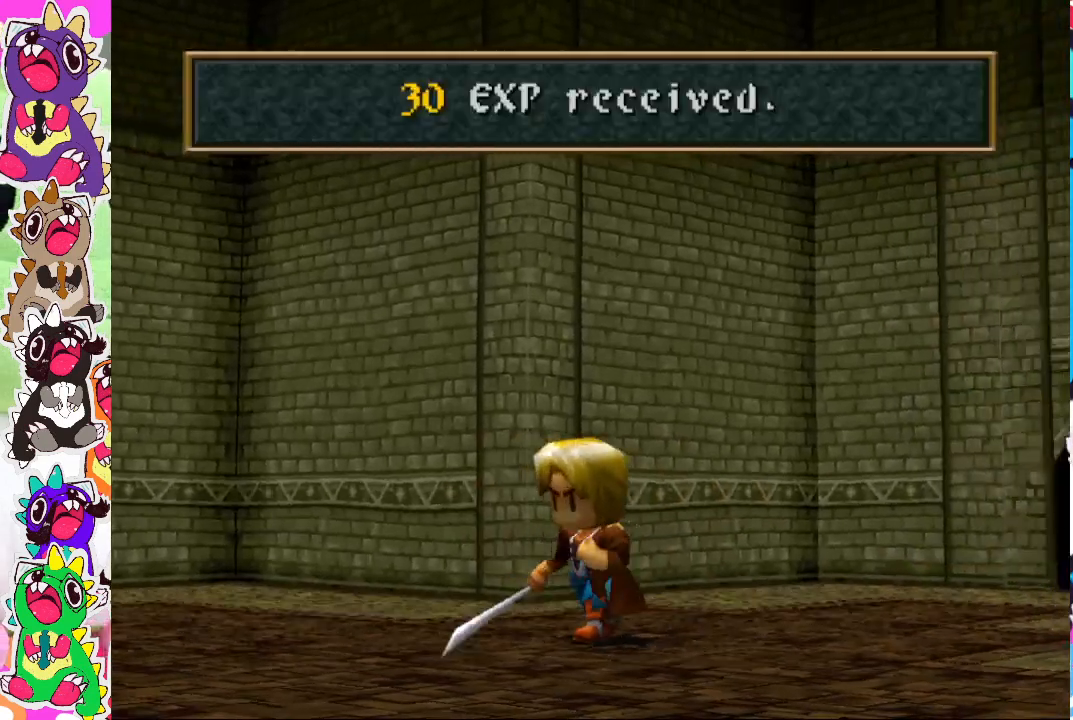
{"buttons": [], "left_stick": "center", "right_stick": "center", "events": [[283, "CROSS", "down"], [400, "CROSS", "up"]]}
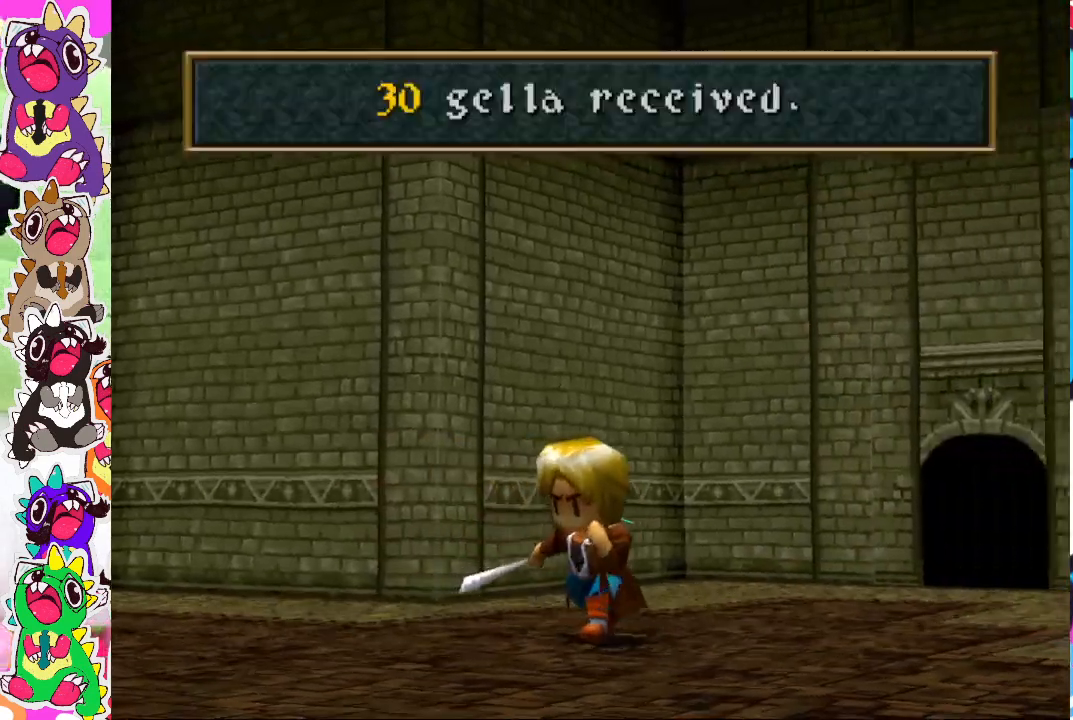
{"buttons": [], "left_stick": "center", "right_stick": "center", "events": [[417, "CROSS", "down"], [500, "CROSS", "up"]]}
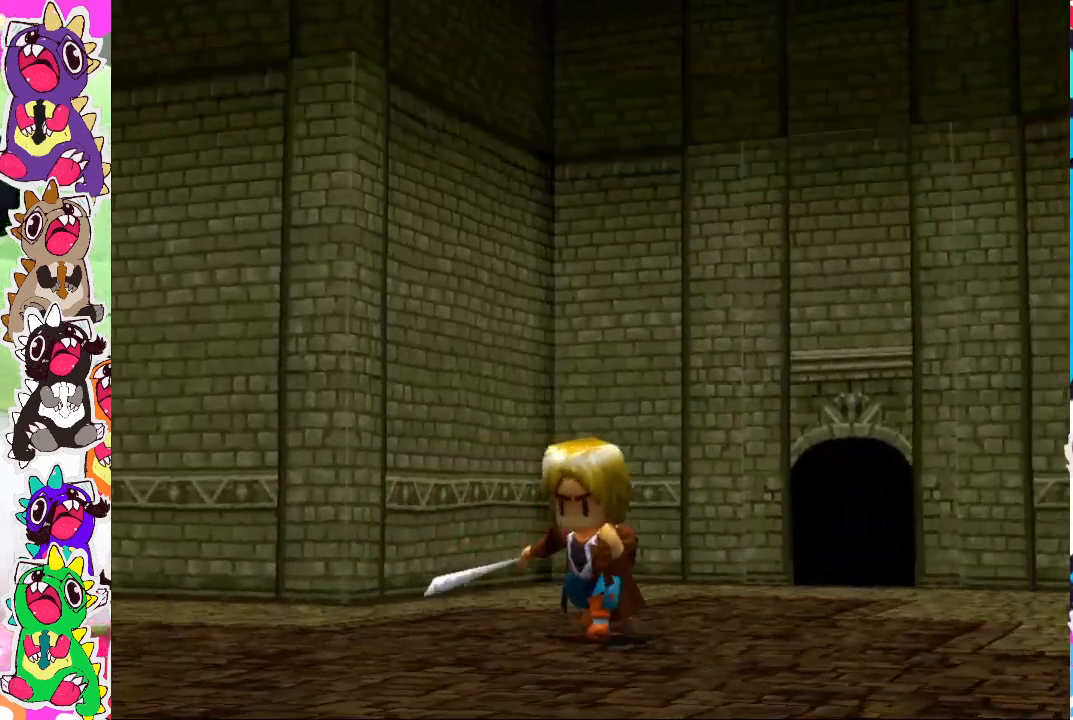
{"buttons": [], "left_stick": "center", "right_stick": "center", "events": []}
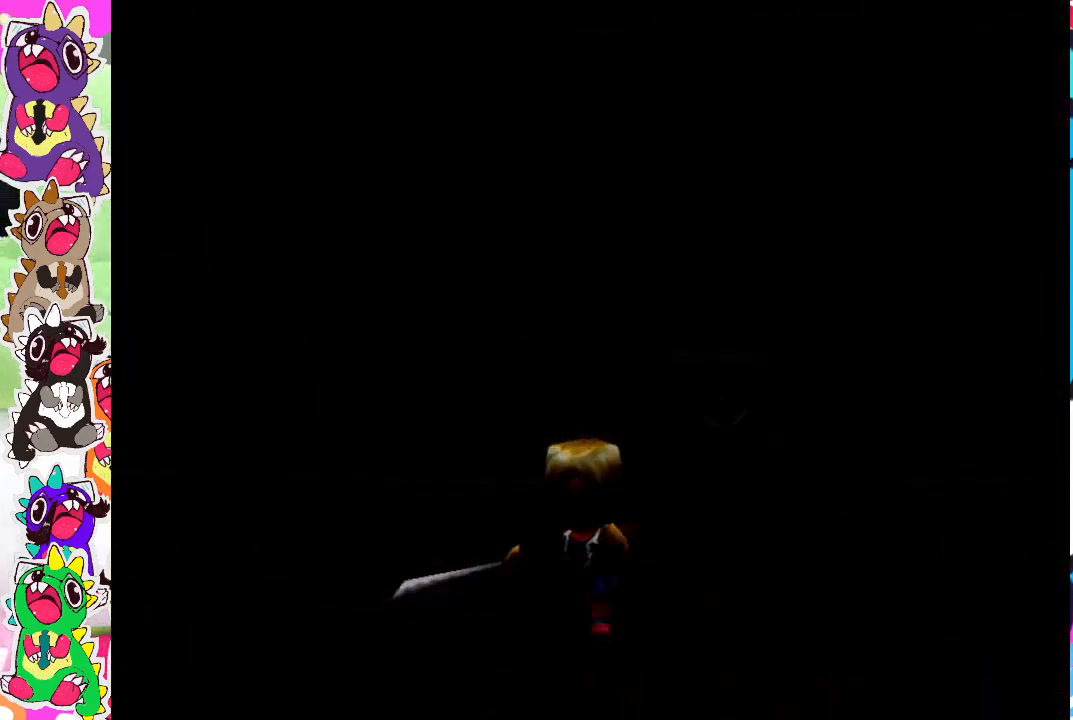
{"buttons": [], "left_stick": "center", "right_stick": "center", "events": []}
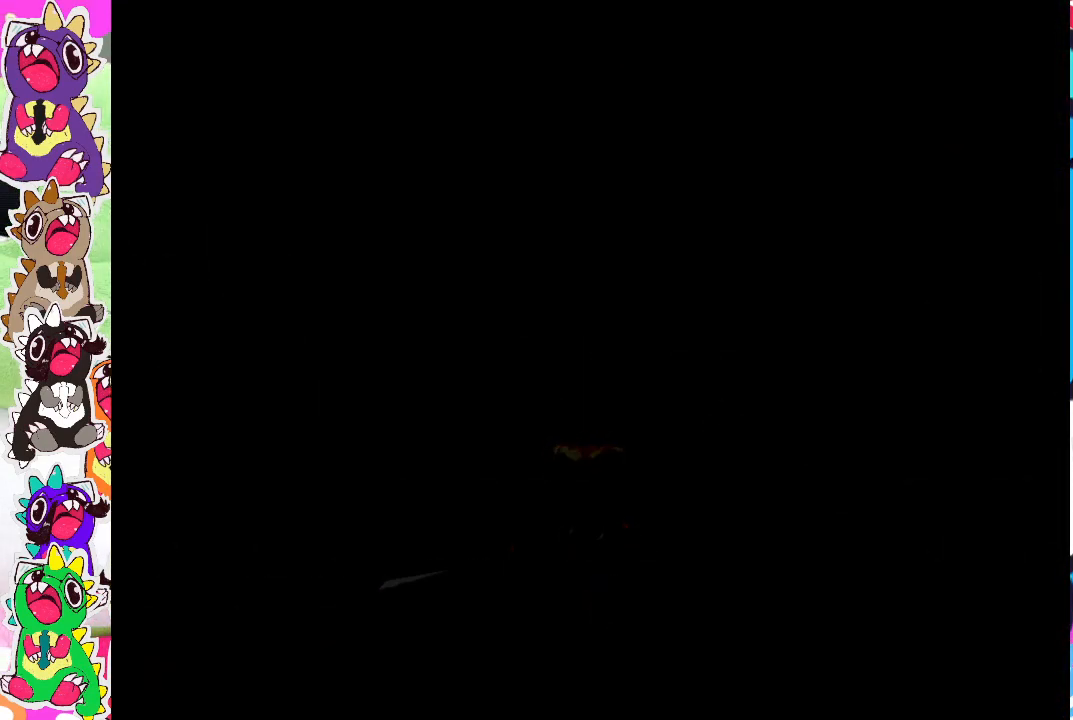
{"buttons": [], "left_stick": "center", "right_stick": "center", "events": []}
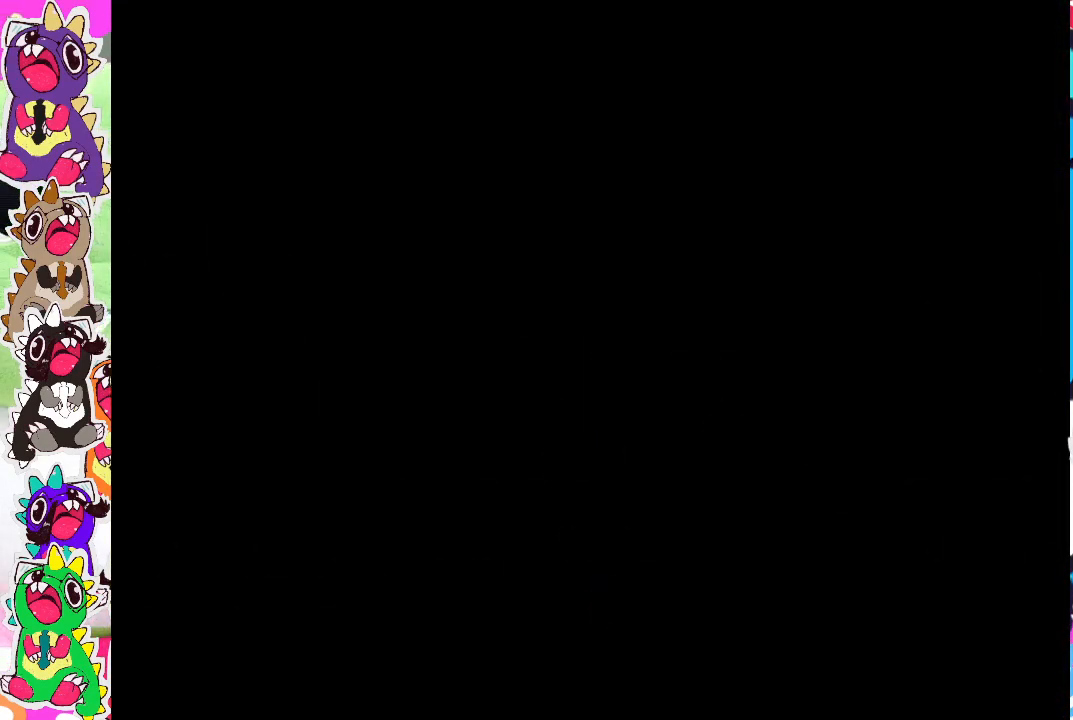
{"buttons": [], "left_stick": "center", "right_stick": "center", "events": []}
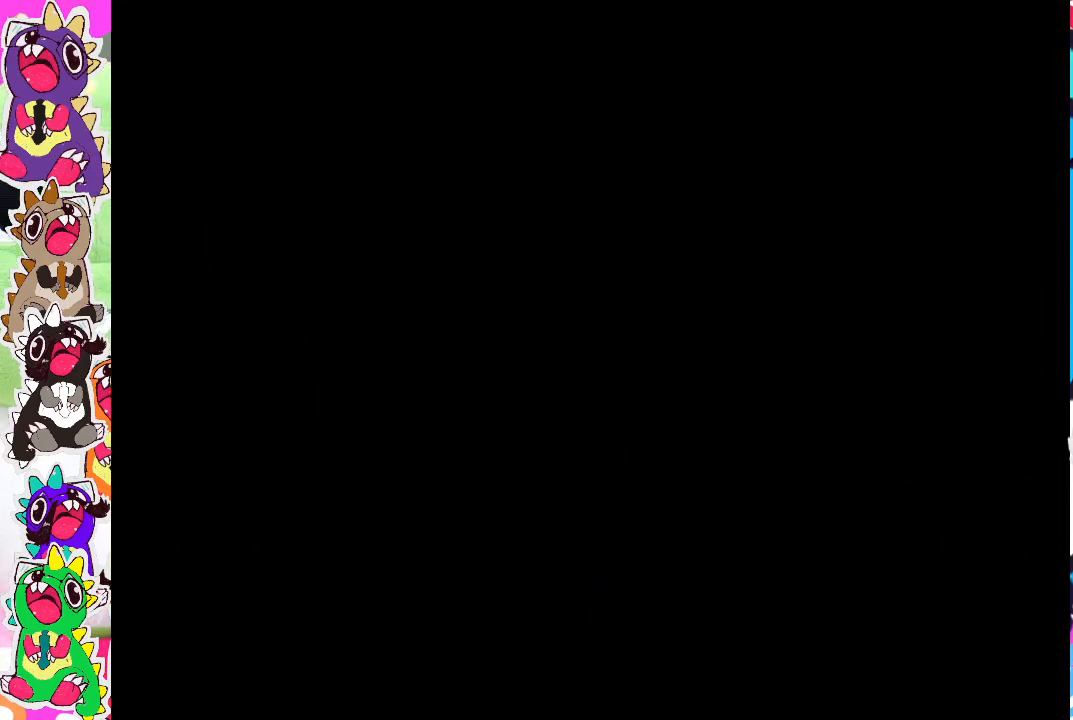
{"buttons": [], "left_stick": "center", "right_stick": "center", "events": []}
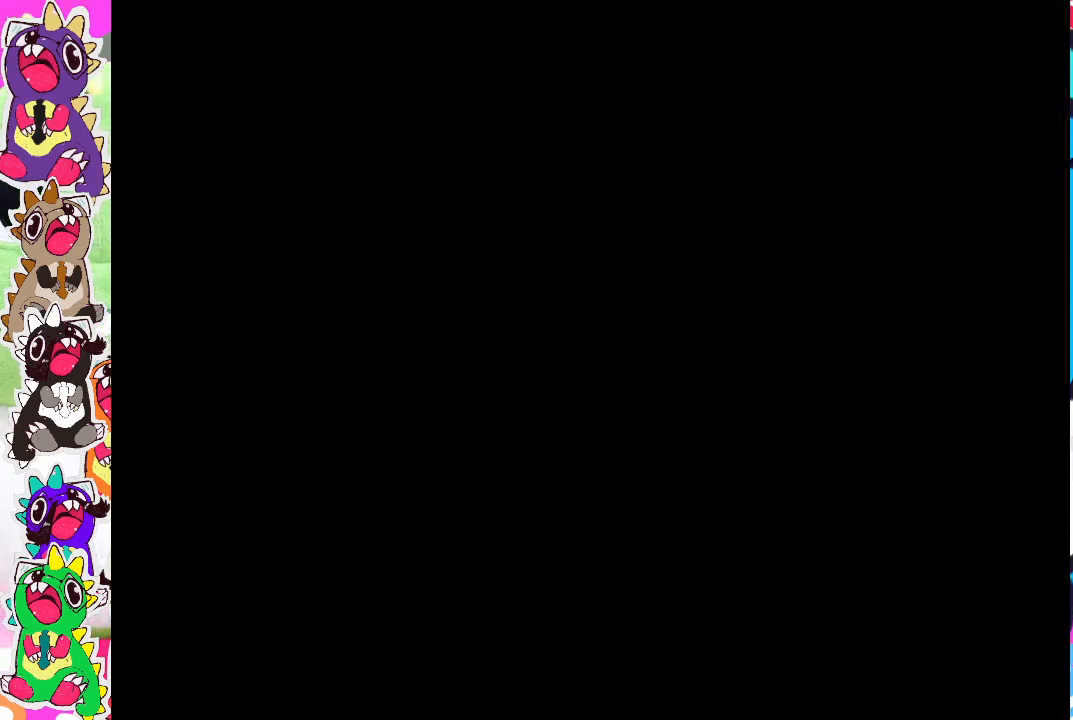
{"buttons": [], "left_stick": "center", "right_stick": "center", "events": []}
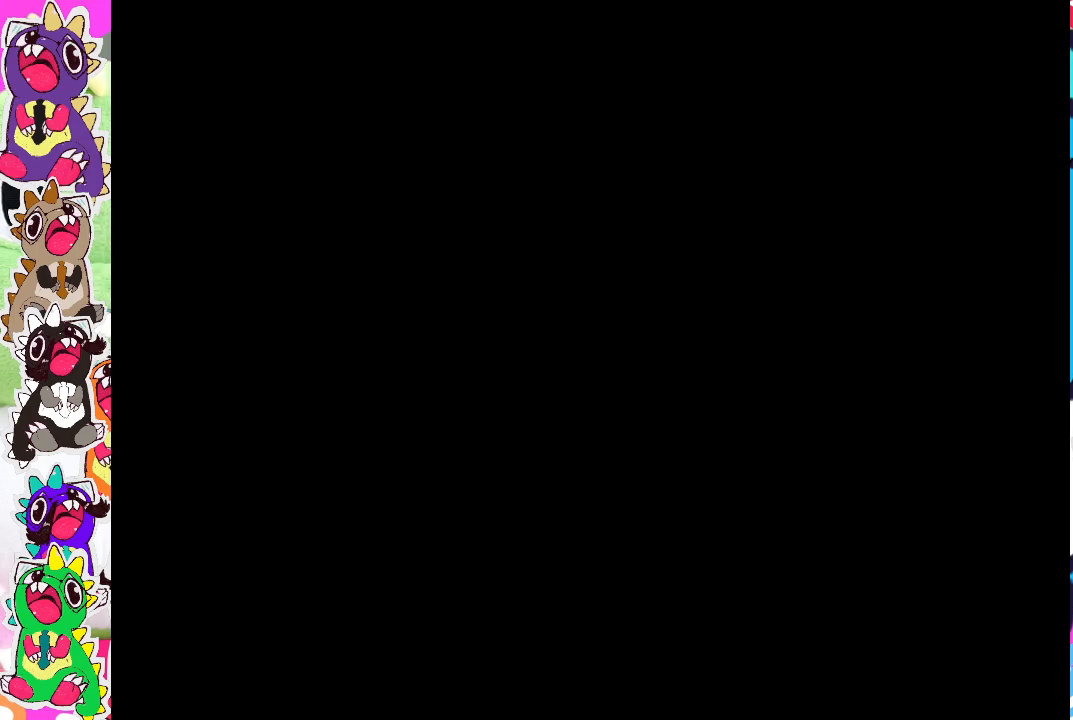
{"buttons": [], "left_stick": "center", "right_stick": "center", "events": []}
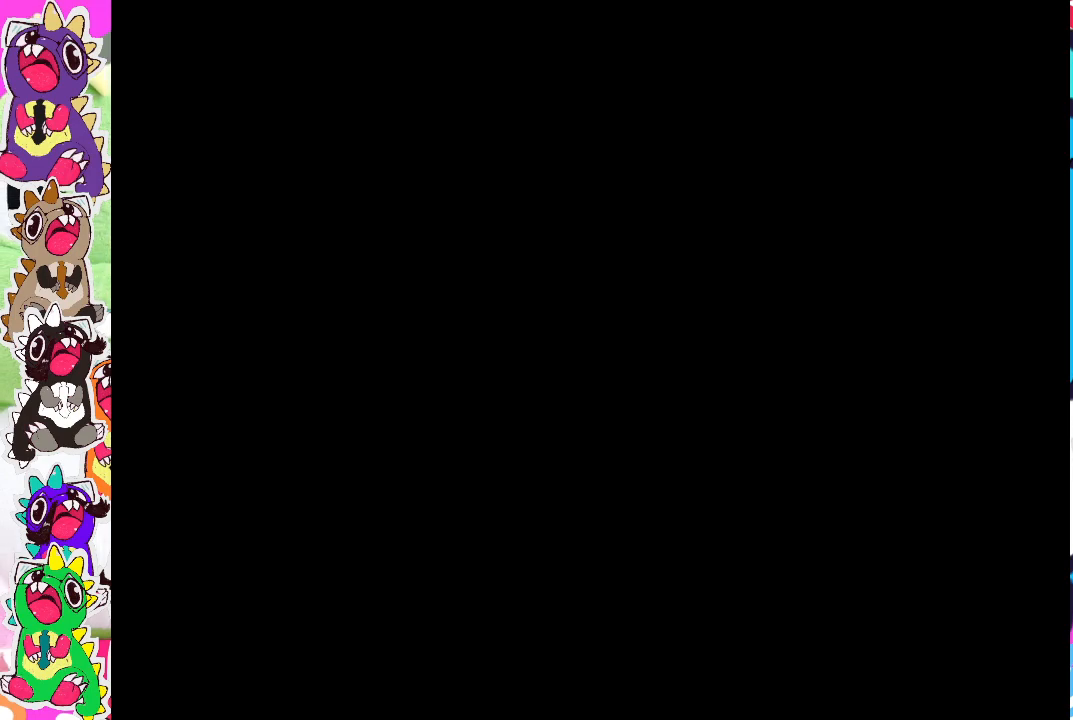
{"buttons": [], "left_stick": "center", "right_stick": "center", "events": []}
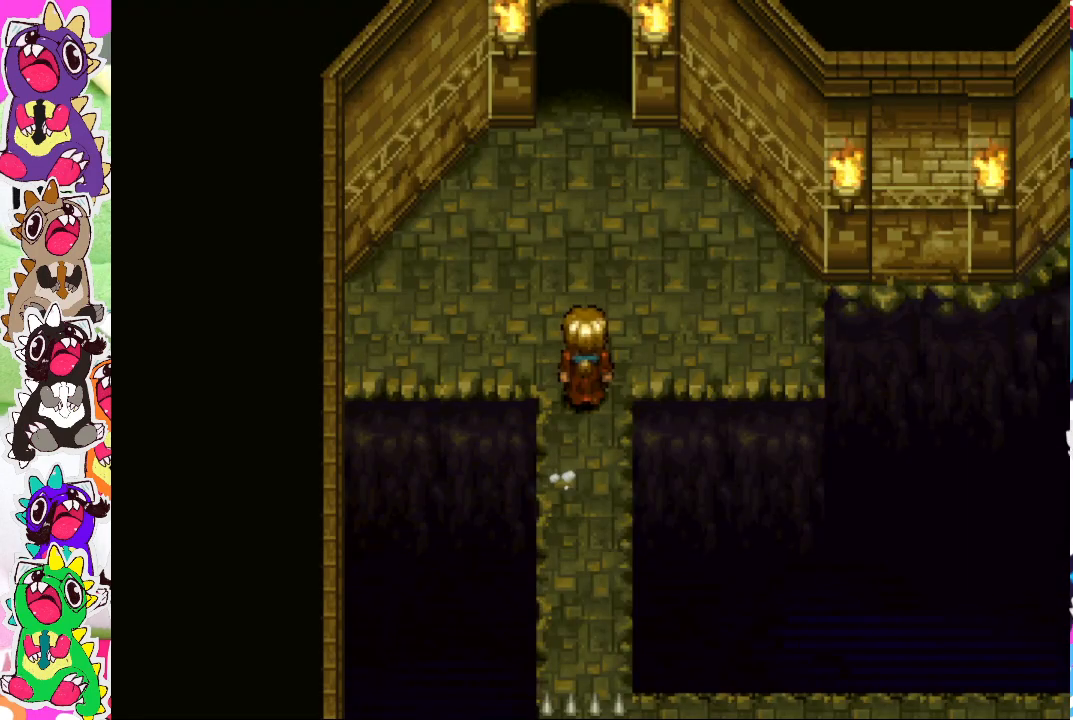
{"buttons": [], "left_stick": "center", "right_stick": "center", "events": []}
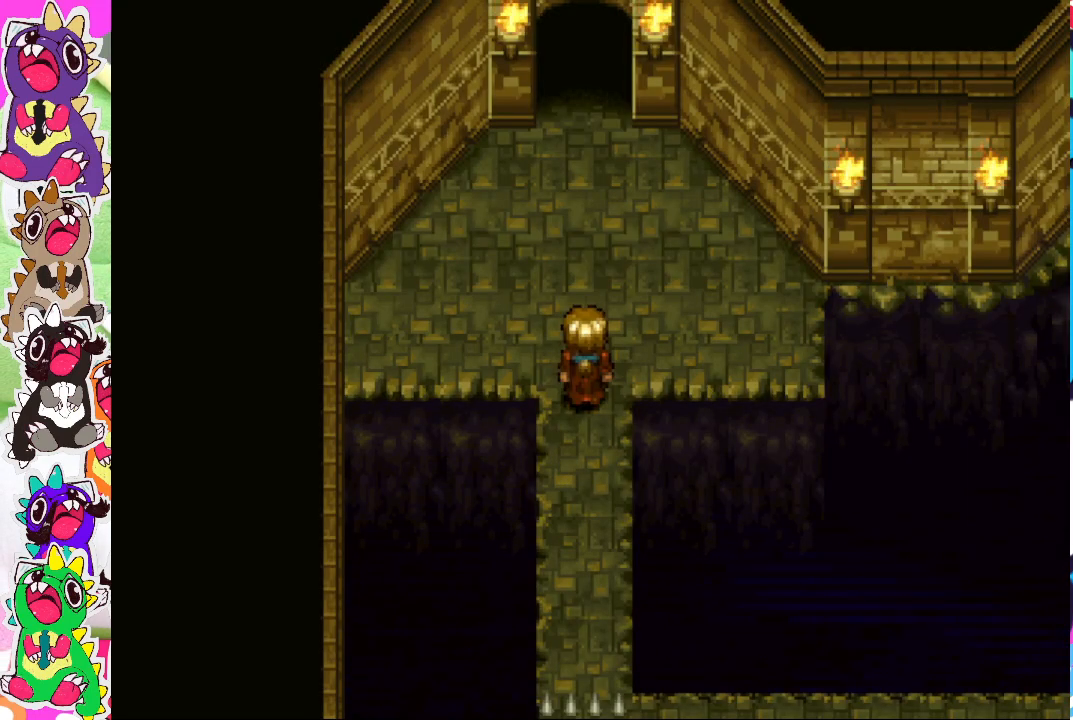
{"buttons": [], "left_stick": "center", "right_stick": "center", "events": [[133, "TRIANGLE", "down"], [200, "TRIANGLE", "up"]]}
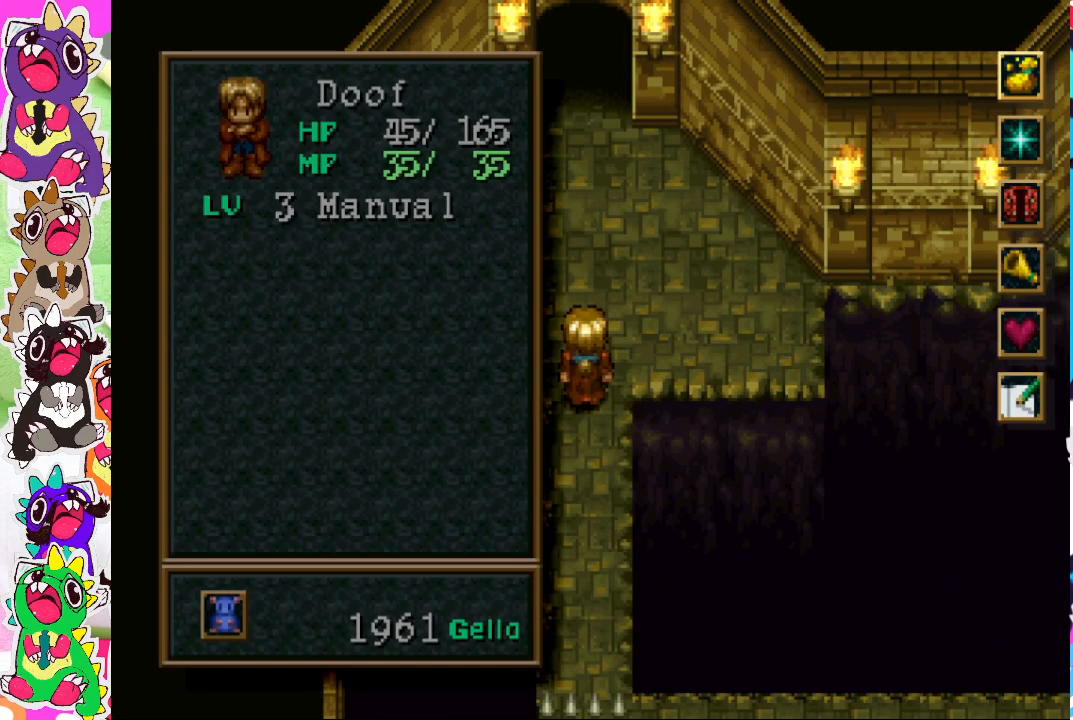
{"buttons": [], "left_stick": "center", "right_stick": "center", "events": []}
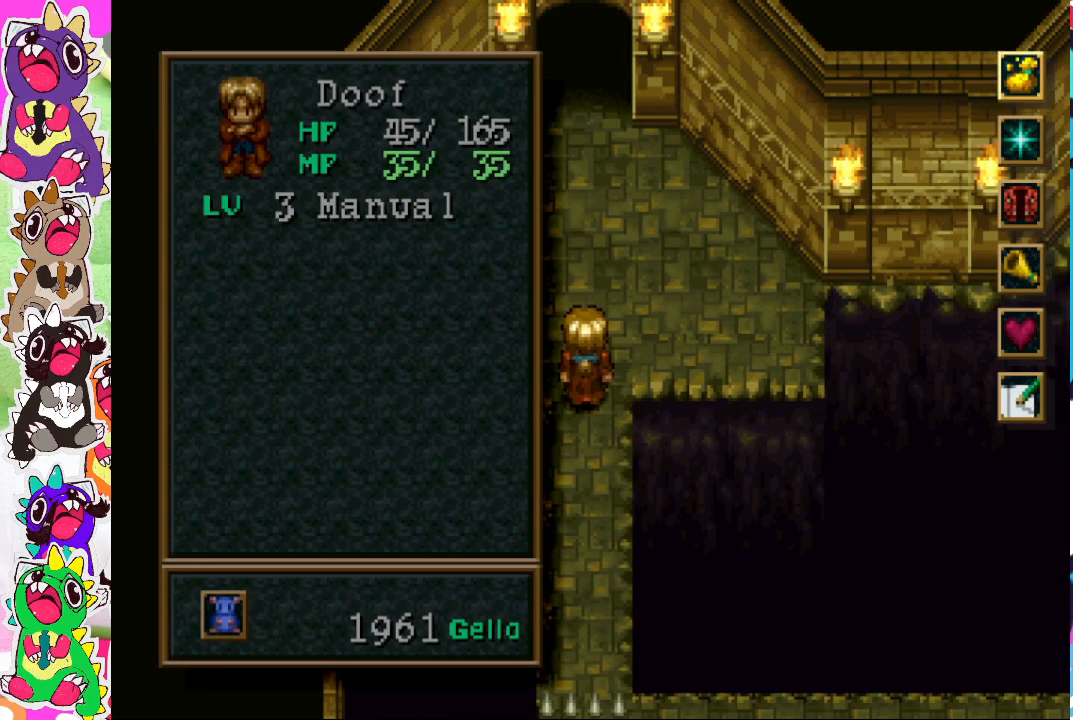
{"buttons": [], "left_stick": "center", "right_stick": "center", "events": []}
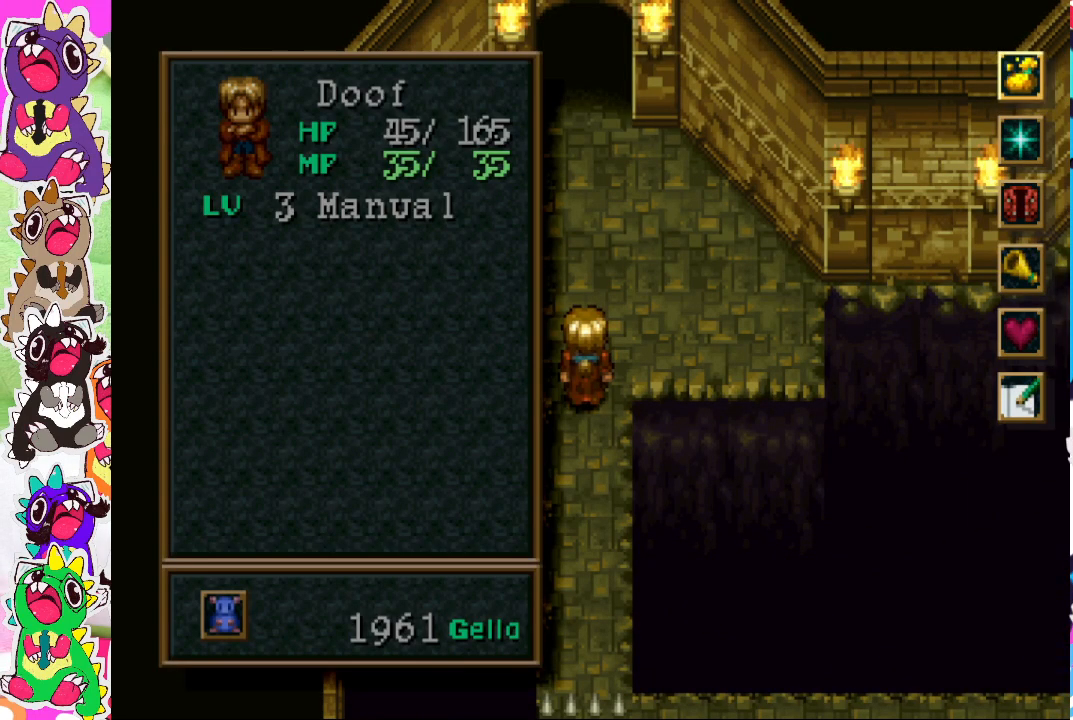
{"buttons": [], "left_stick": "center", "right_stick": "center", "events": []}
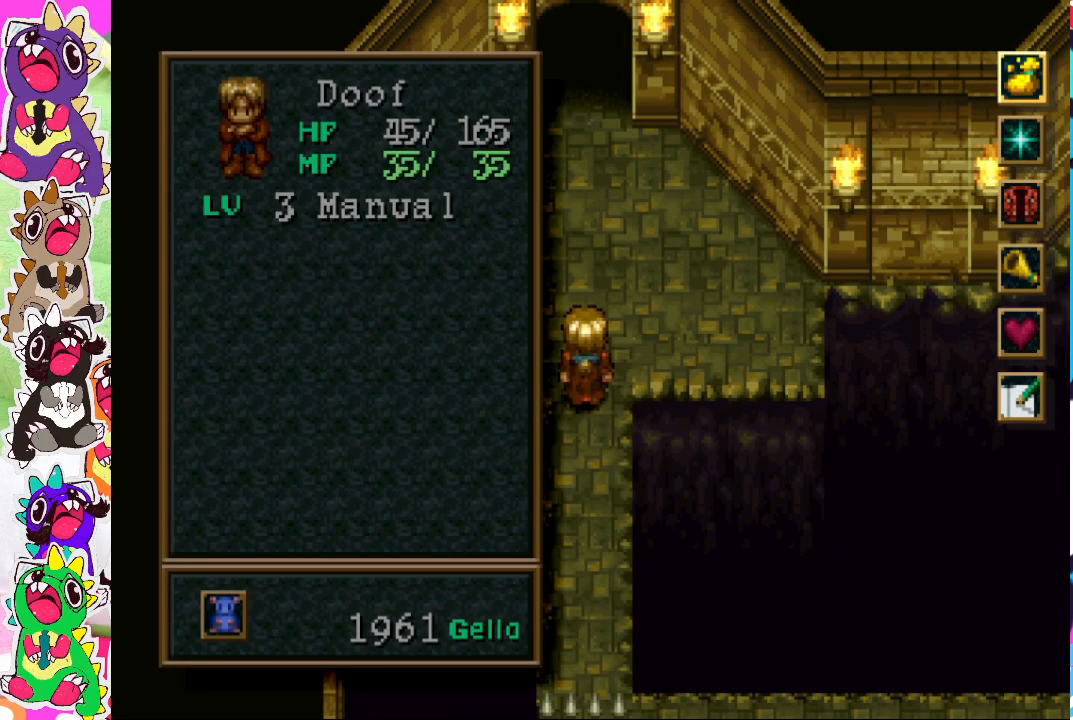
{"buttons": [], "left_stick": "center", "right_stick": "center", "events": [[67, "CROSS", "down"], [183, "CROSS", "up"]]}